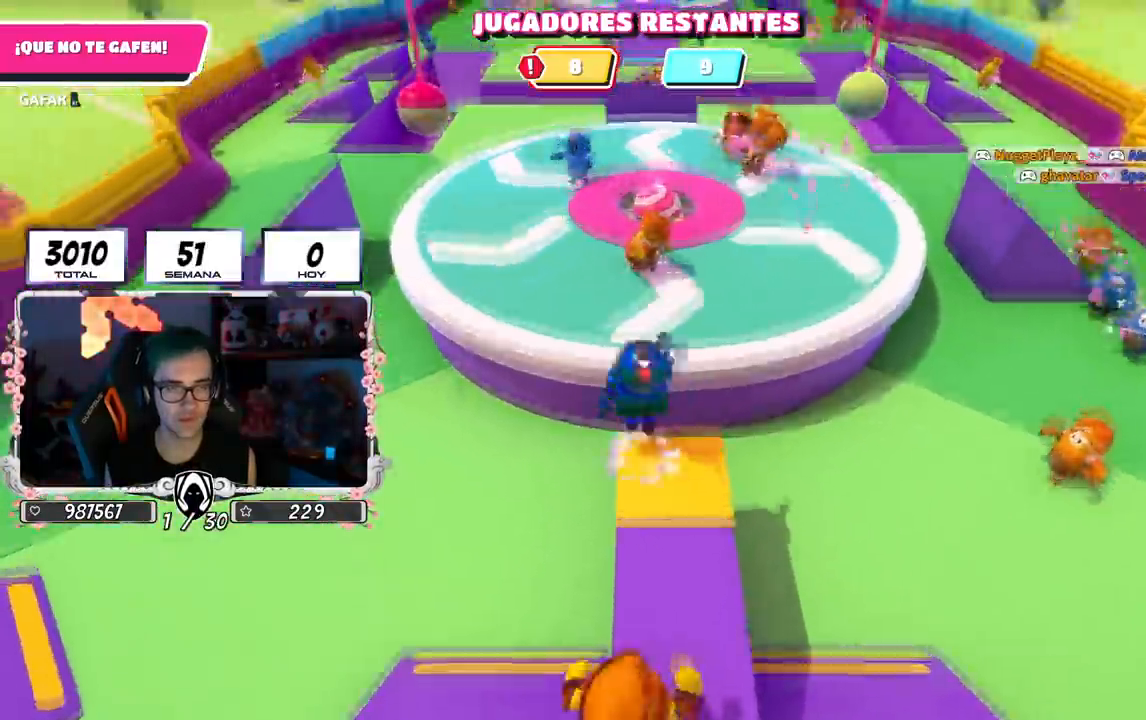
Gameplay with a controller (PlayStation layout); each line is a JSON object with the inputs held at the frame after it. "events" lists button and stick changes between this image and that frame as [ms after this image, input, new state], when the widget could be followed in between.
{"buttons": [], "left_stick": "up-right", "right_stick": "up-right", "events": [[134, "left_stick", "up-right"], [151, "CROSS", "up"], [451, "right_stick", "up-right"]]}
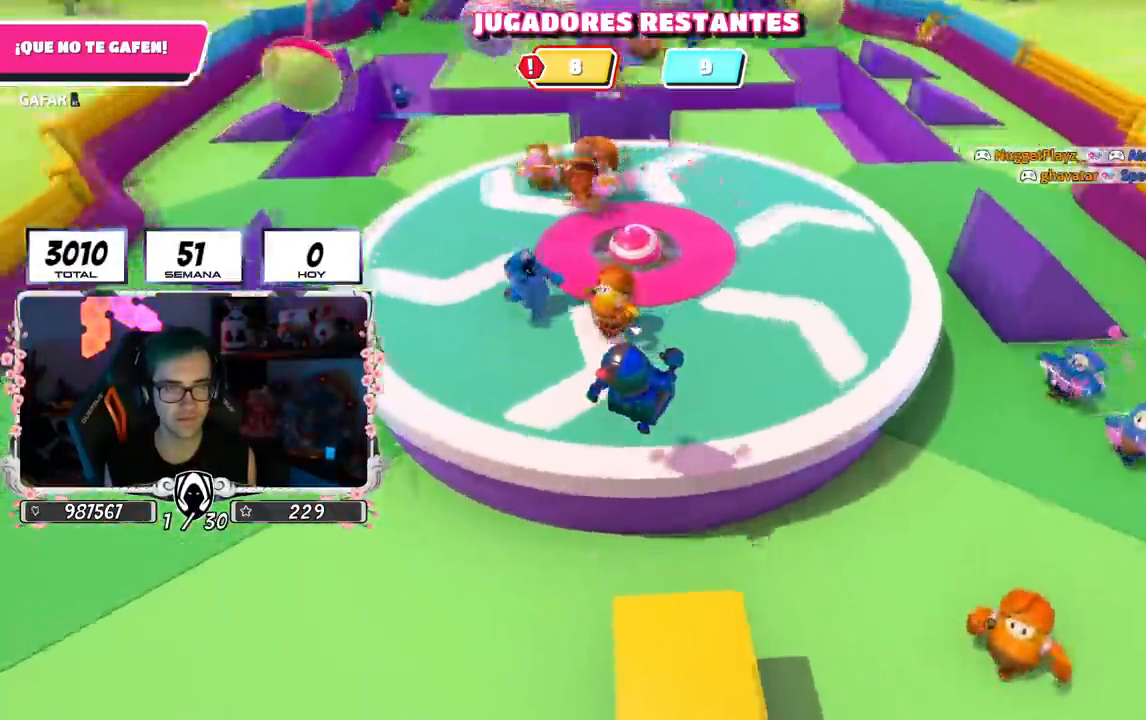
{"buttons": [], "left_stick": "up-right", "right_stick": "center", "events": [[183, "right_stick", "down-right"], [250, "right_stick", "down-left"], [384, "right_stick", "center"]]}
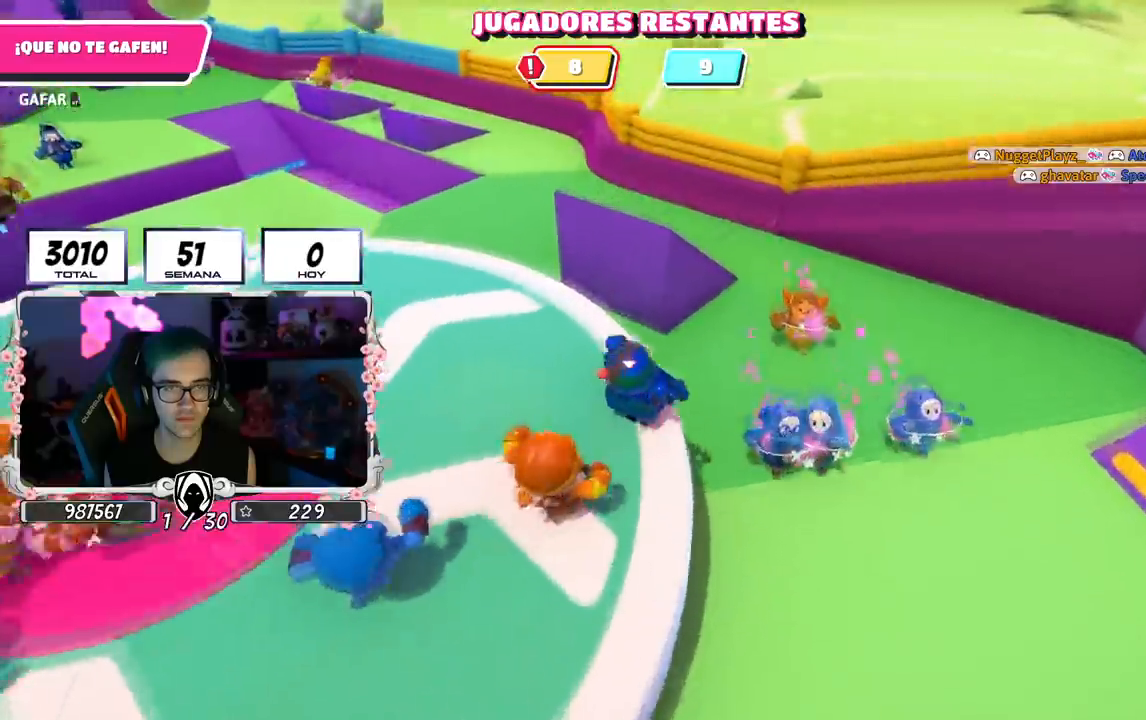
{"buttons": [], "left_stick": "left", "right_stick": "left", "events": [[17, "CROSS", "down"], [217, "CROSS", "up"], [217, "right_stick", "left"], [234, "left_stick", "down-right"], [284, "left_stick", "down-left"], [334, "left_stick", "left"], [367, "CROSS", "down"], [501, "CROSS", "up"]]}
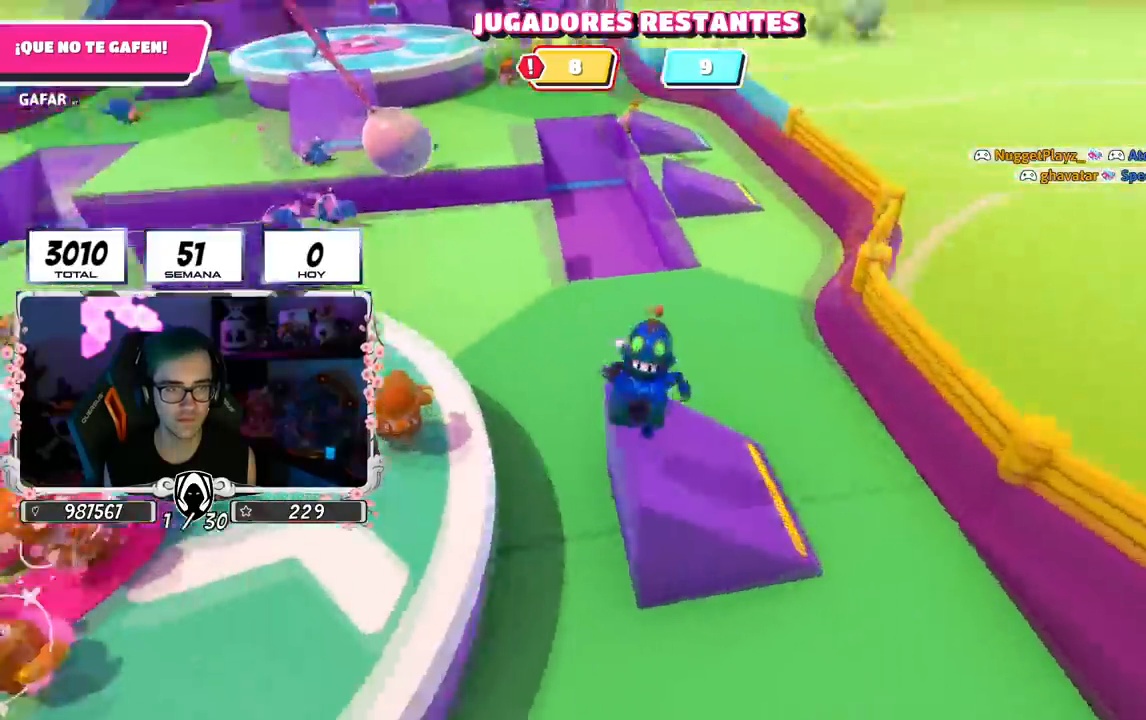
{"buttons": ["CROSS"], "left_stick": "up-left", "right_stick": "up-left"}
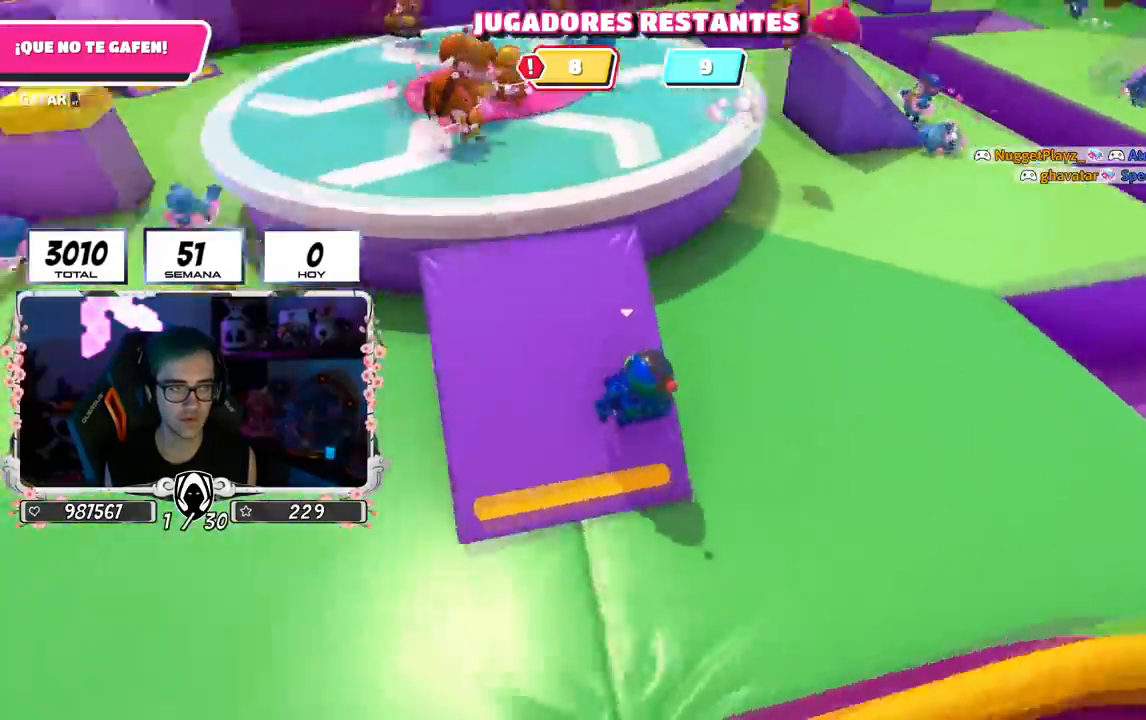
{"buttons": ["CROSS"], "left_stick": "left", "right_stick": "center", "events": [[100, "right_stick", "center"], [217, "left_stick", "up-right"], [284, "left_stick", "center"], [317, "right_stick", "down-right"], [417, "left_stick", "left"], [451, "right_stick", "center"]]}
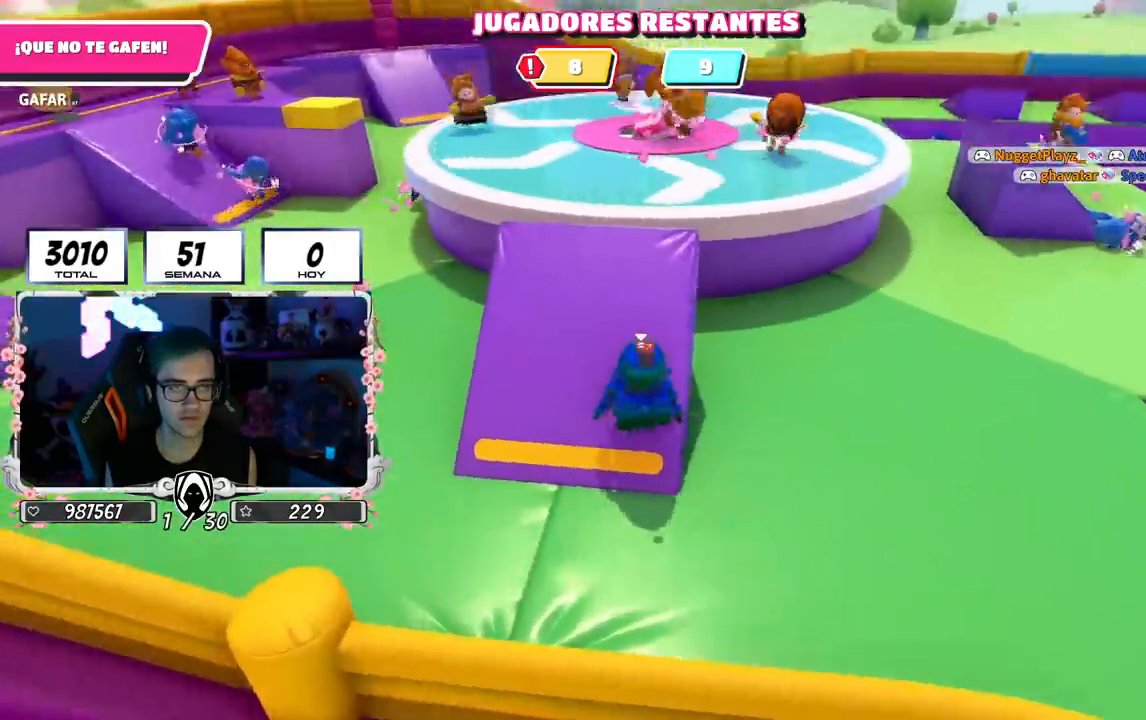
{"buttons": ["CROSS"], "left_stick": "up", "right_stick": "down", "events": [[17, "left_stick", "center"], [83, "left_stick", "up"], [434, "right_stick", "down"]]}
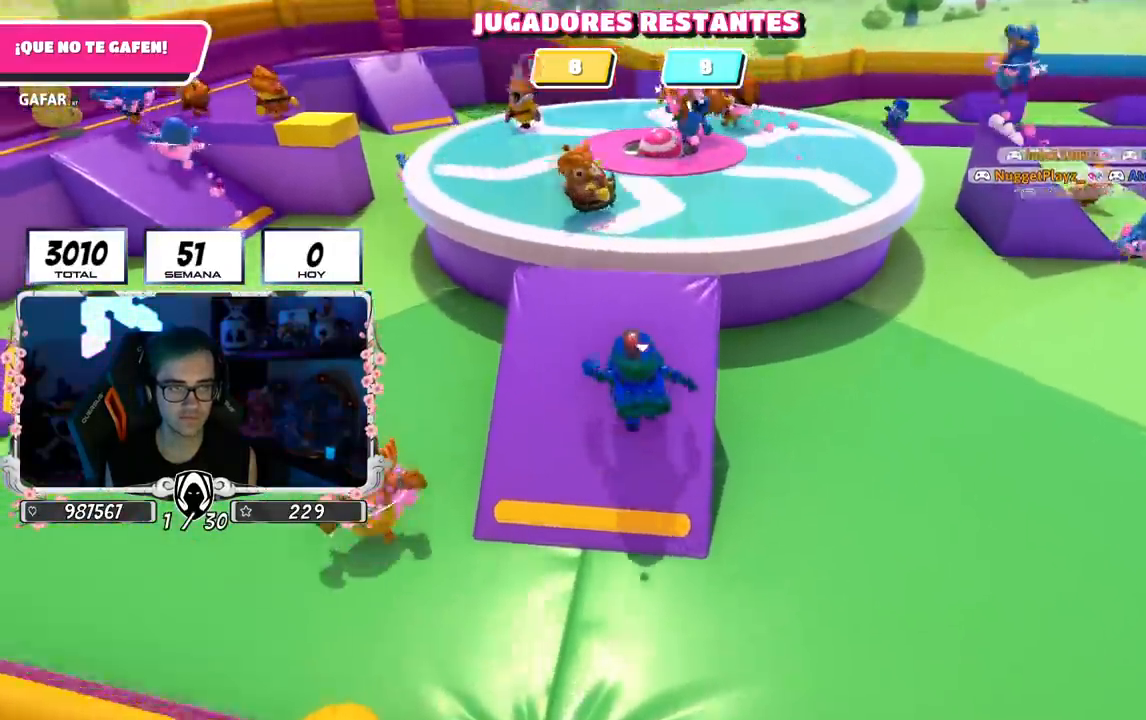
{"buttons": ["CROSS"], "left_stick": "up", "right_stick": "center", "events": [[217, "right_stick", "center"]]}